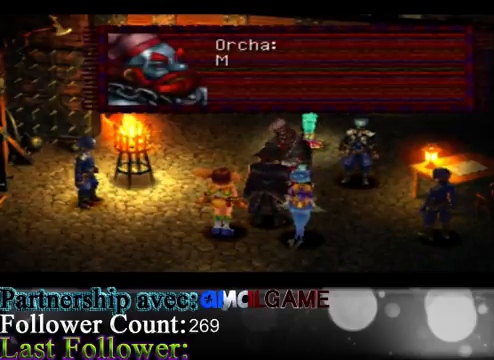
Gameplay with a controller (Xbox layout); each line is a JSON object with the inputs held at the frame after it. "events" lists button and stick changes between this image and that frame as [ms after this image, input, new state], when the widget could be followed in between. Not read: L3 R3 right_stick.
{"buttons": [], "left_stick": "center", "events": []}
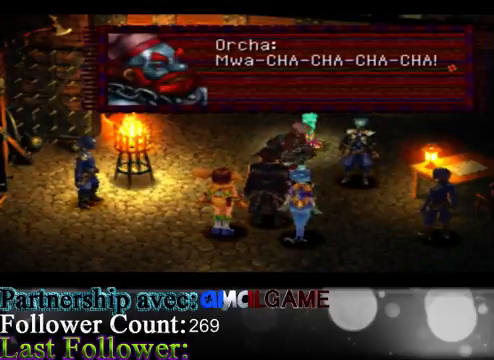
{"buttons": [], "left_stick": "center", "events": []}
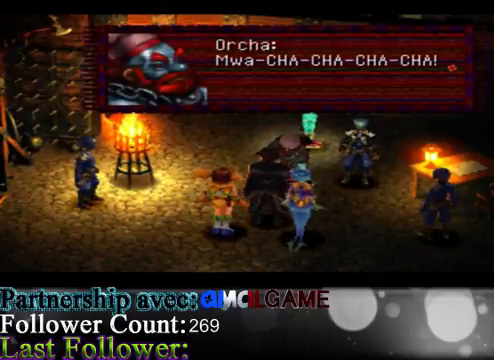
{"buttons": ["A"], "left_stick": "center", "events": [[333, "A", "down"]]}
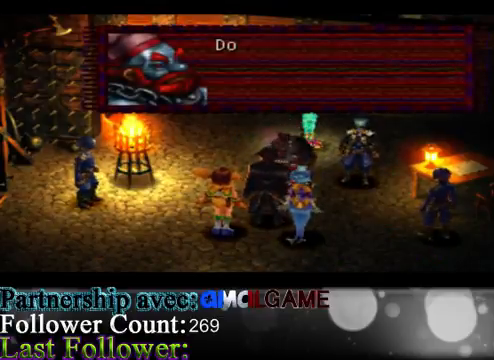
{"buttons": [], "left_stick": "center", "events": [[33, "A", "up"]]}
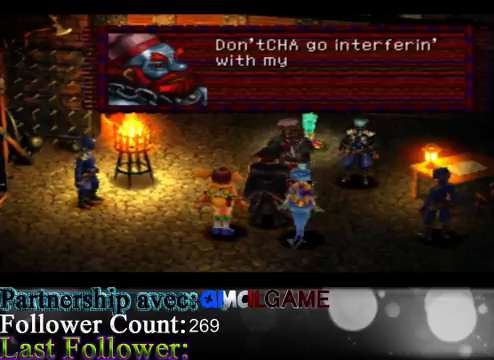
{"buttons": [], "left_stick": "center", "events": []}
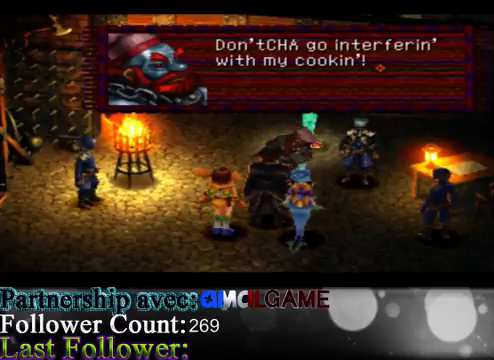
{"buttons": [], "left_stick": "center", "events": []}
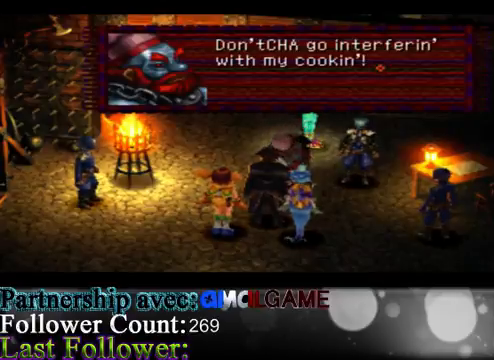
{"buttons": [], "left_stick": "center", "events": []}
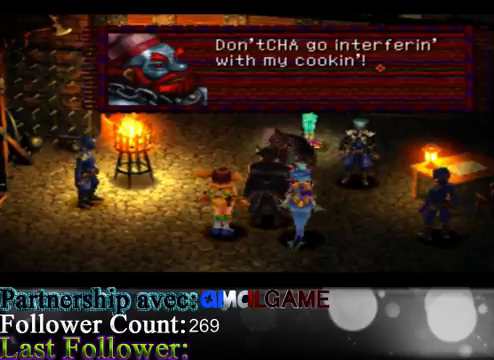
{"buttons": [], "left_stick": "center", "events": []}
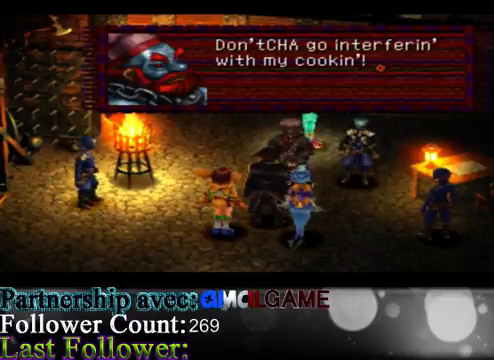
{"buttons": [], "left_stick": "center", "events": []}
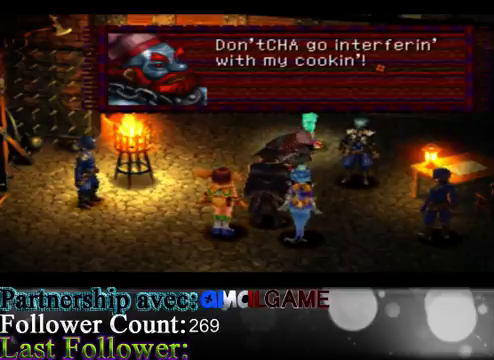
{"buttons": [], "left_stick": "center", "events": []}
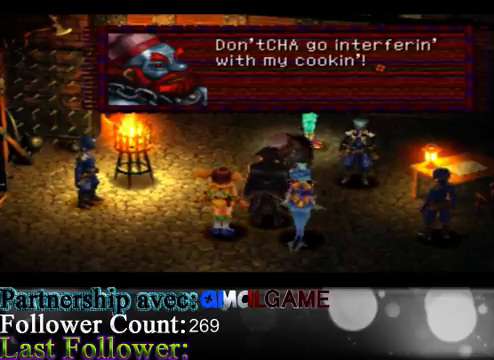
{"buttons": [], "left_stick": "center", "events": []}
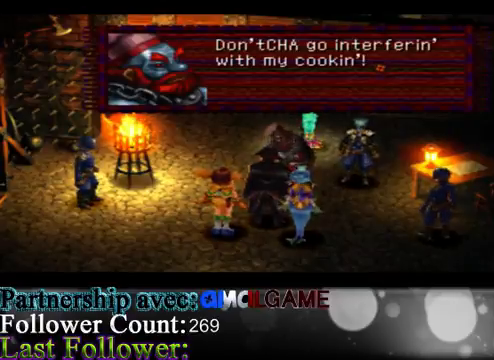
{"buttons": [], "left_stick": "center", "events": []}
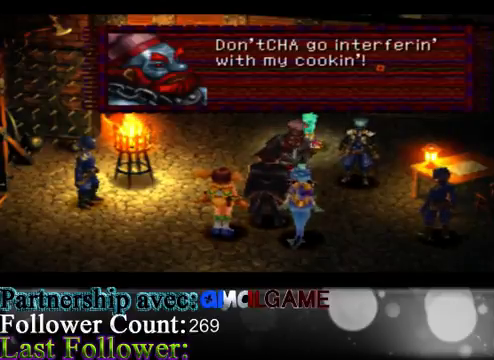
{"buttons": [], "left_stick": "center", "events": []}
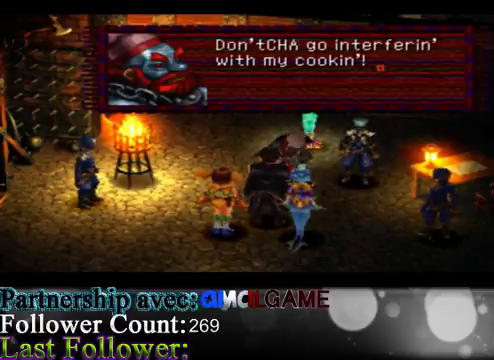
{"buttons": ["A"], "left_stick": "center", "events": [[400, "A", "down"]]}
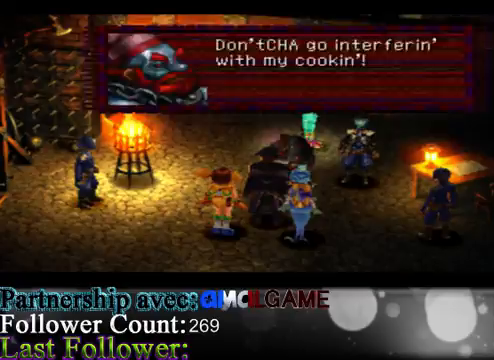
{"buttons": [], "left_stick": "center", "events": [[67, "A", "up"]]}
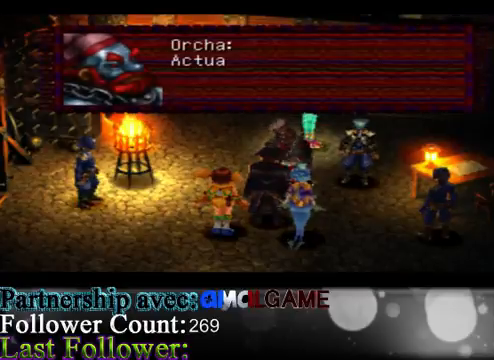
{"buttons": [], "left_stick": "center", "events": []}
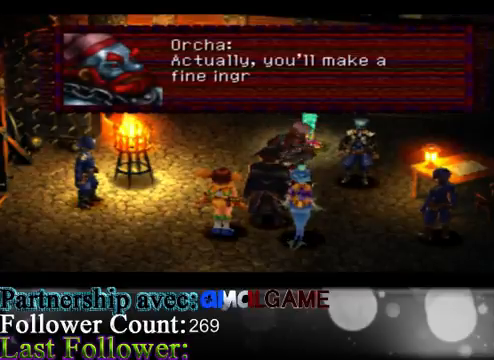
{"buttons": [], "left_stick": "center", "events": []}
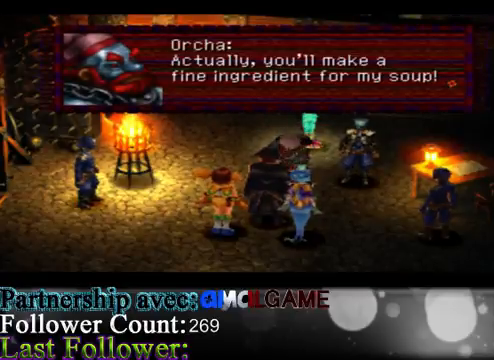
{"buttons": [], "left_stick": "center", "events": []}
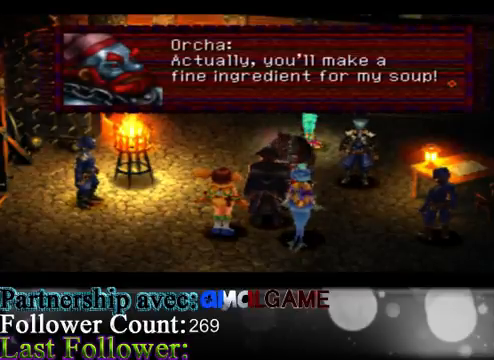
{"buttons": [], "left_stick": "center", "events": []}
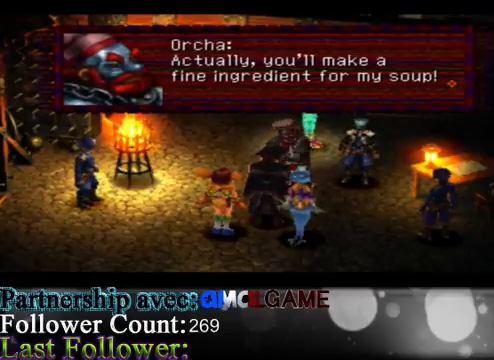
{"buttons": [], "left_stick": "center", "events": []}
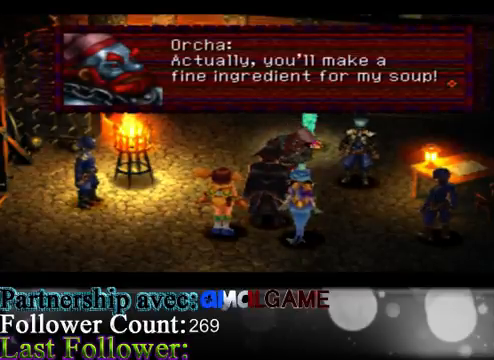
{"buttons": [], "left_stick": "center", "events": []}
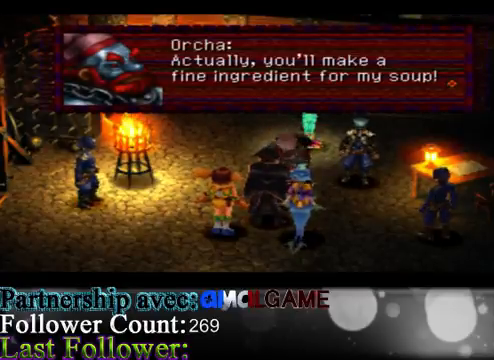
{"buttons": [], "left_stick": "center", "events": []}
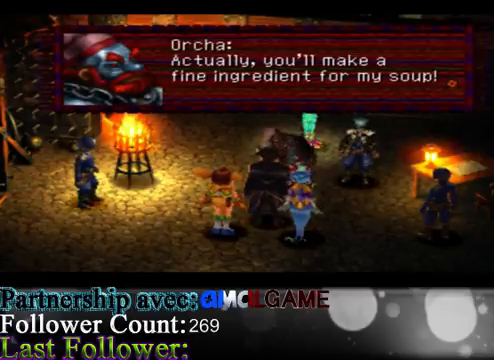
{"buttons": ["A"], "left_stick": "center", "events": [[433, "A", "down"]]}
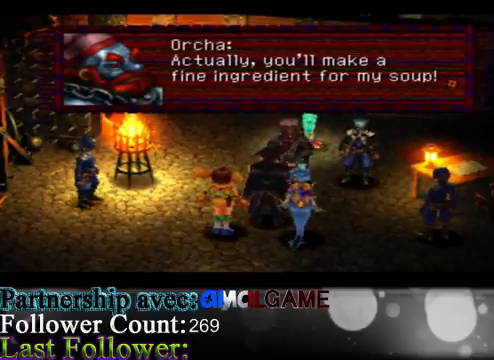
{"buttons": [], "left_stick": "center", "events": [[133, "A", "up"]]}
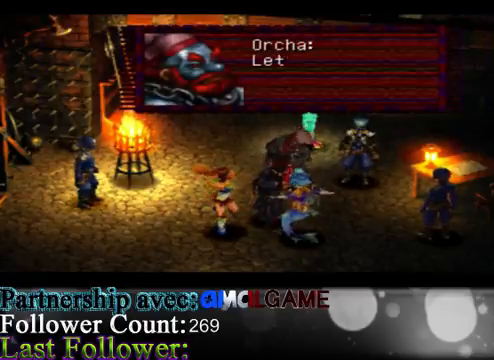
{"buttons": [], "left_stick": "center", "events": []}
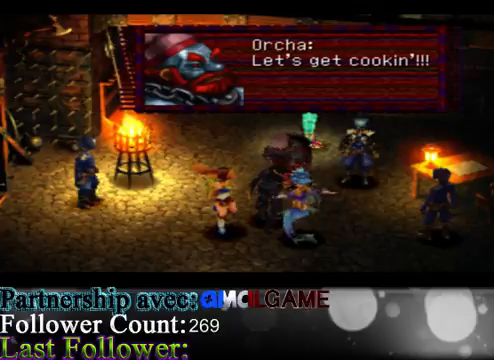
{"buttons": [], "left_stick": "center", "events": []}
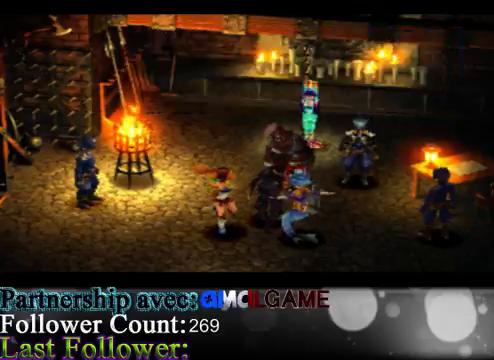
{"buttons": [], "left_stick": "center", "events": [[67, "A", "down"], [233, "A", "up"]]}